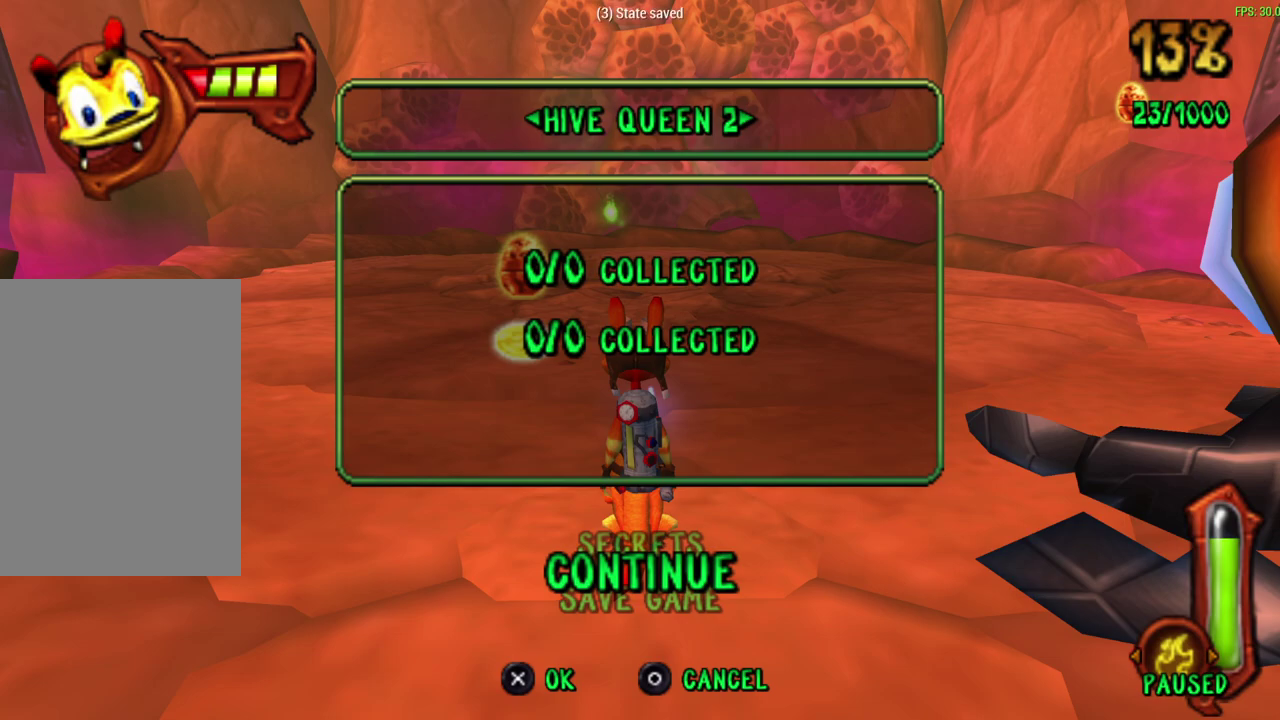
Gameplay with a controller (PlayStation layout); each line is a JSON object with the inputs held at the frame after it (dt_ms = milliseconds from this image to that frame). "events" lists button and stick changes between this image and that frame as [ms after this image, input, new state], when the widget could be followed in between. Not read: right_stick.
{"dt_ms": 300, "buttons": ["CROSS"], "left_stick": "center", "events": [[250, "CROSS", "down"]]}
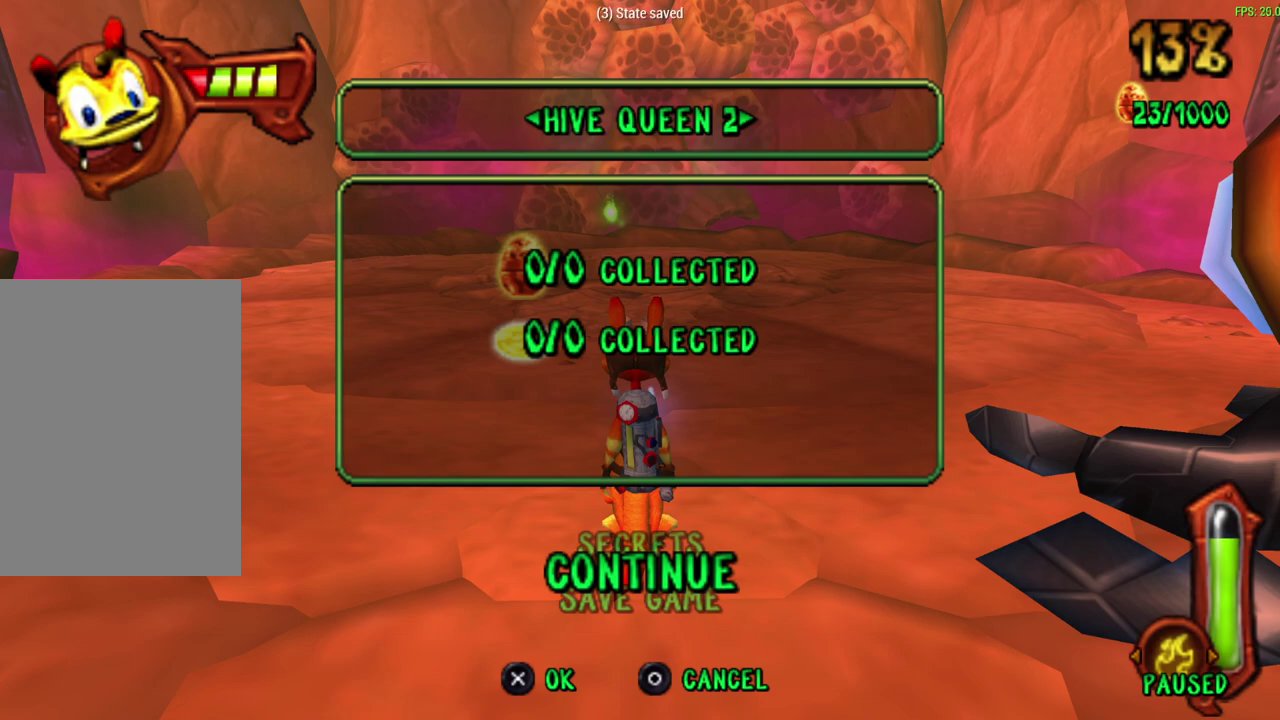
{"dt_ms": 600, "buttons": ["R1"], "left_stick": "up", "events": [[83, "CROSS", "up"], [283, "left_stick", "down-right"], [400, "left_stick", "up"], [500, "R1", "down"]]}
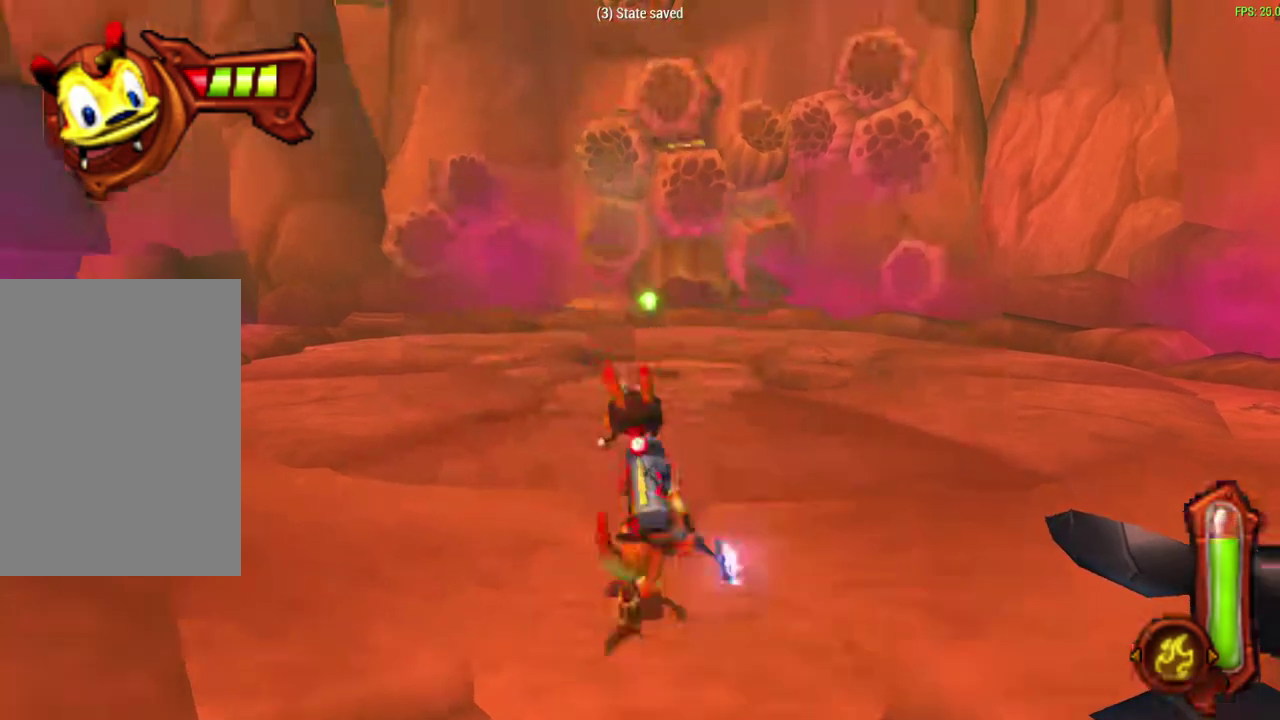
{"dt_ms": 600, "buttons": [], "left_stick": "up", "events": [[17, "CROSS", "down"], [183, "CROSS", "up"], [217, "R1", "up"]]}
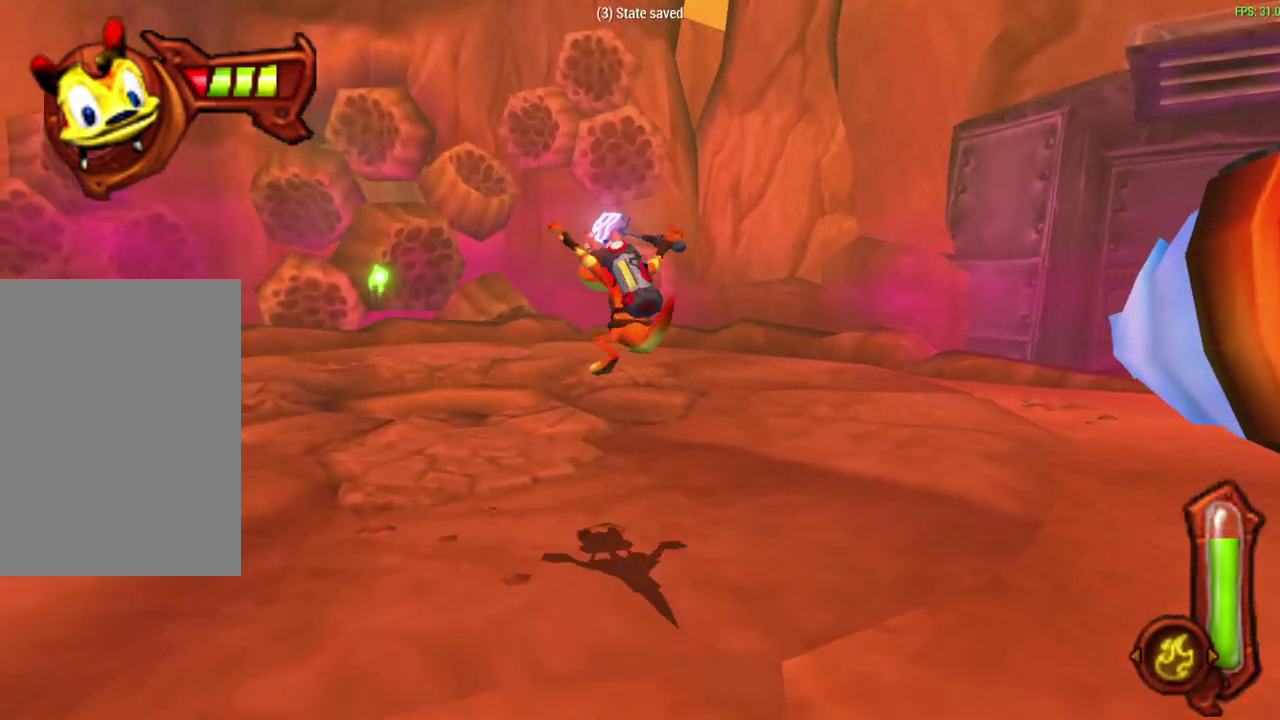
{"dt_ms": 600, "buttons": ["R1"], "left_stick": "up", "events": [[167, "CROSS", "down"], [167, "R1", "down"], [367, "CROSS", "up"], [367, "R1", "up"], [583, "R1", "down"]]}
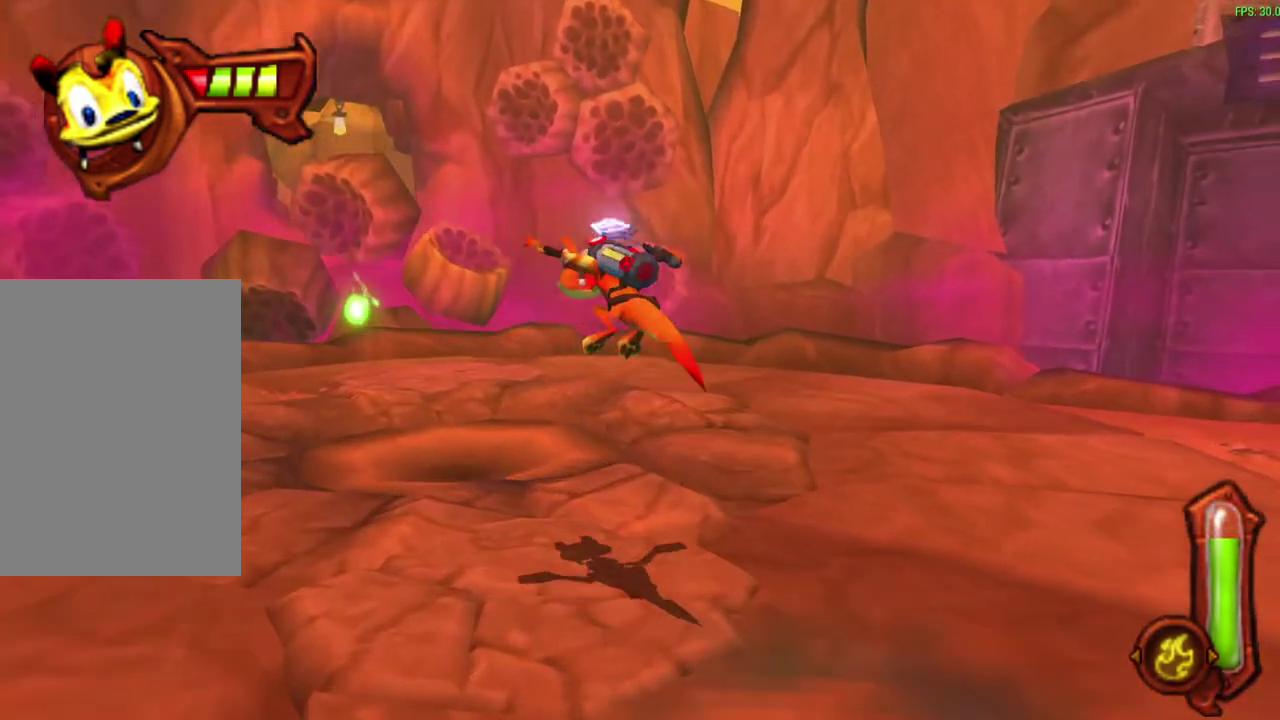
{"dt_ms": 600, "buttons": [], "left_stick": "up", "events": [[83, "R1", "up"], [350, "CROSS", "down"], [350, "R1", "down"], [500, "CROSS", "up"], [500, "R1", "up"]]}
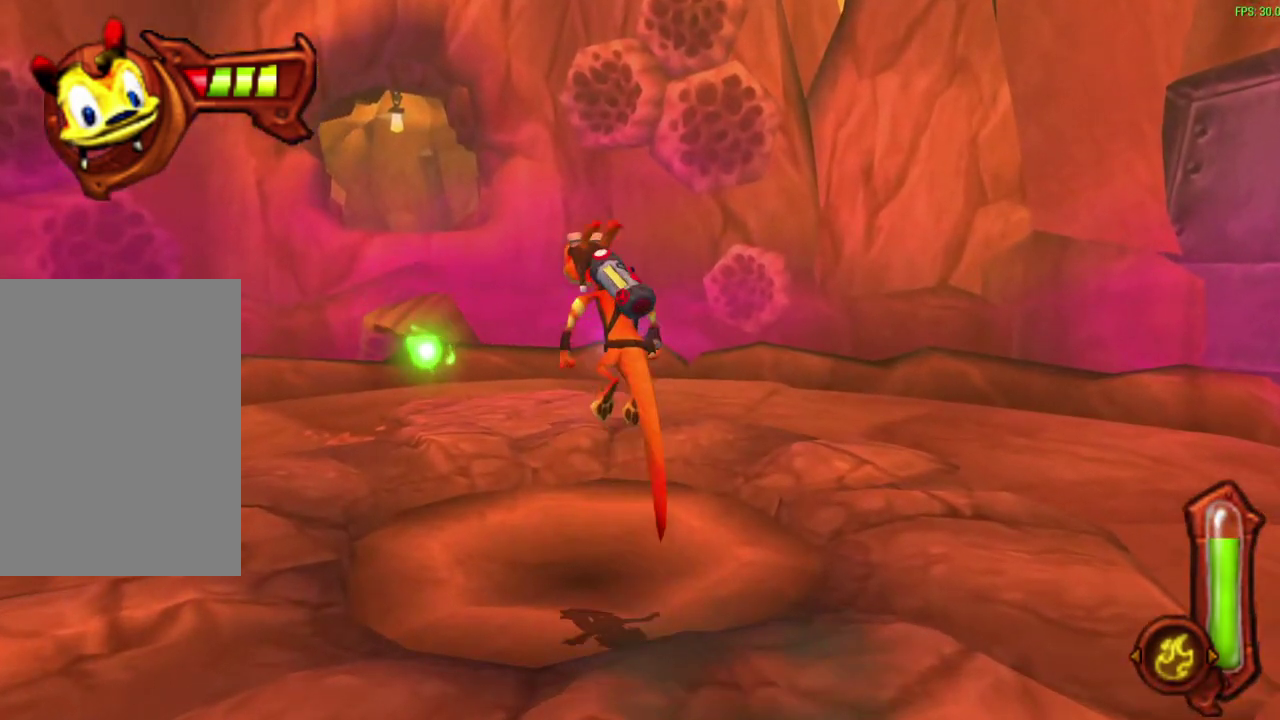
{"dt_ms": 300, "buttons": [], "left_stick": "up", "events": [[83, "R1", "down"], [217, "R1", "up"]]}
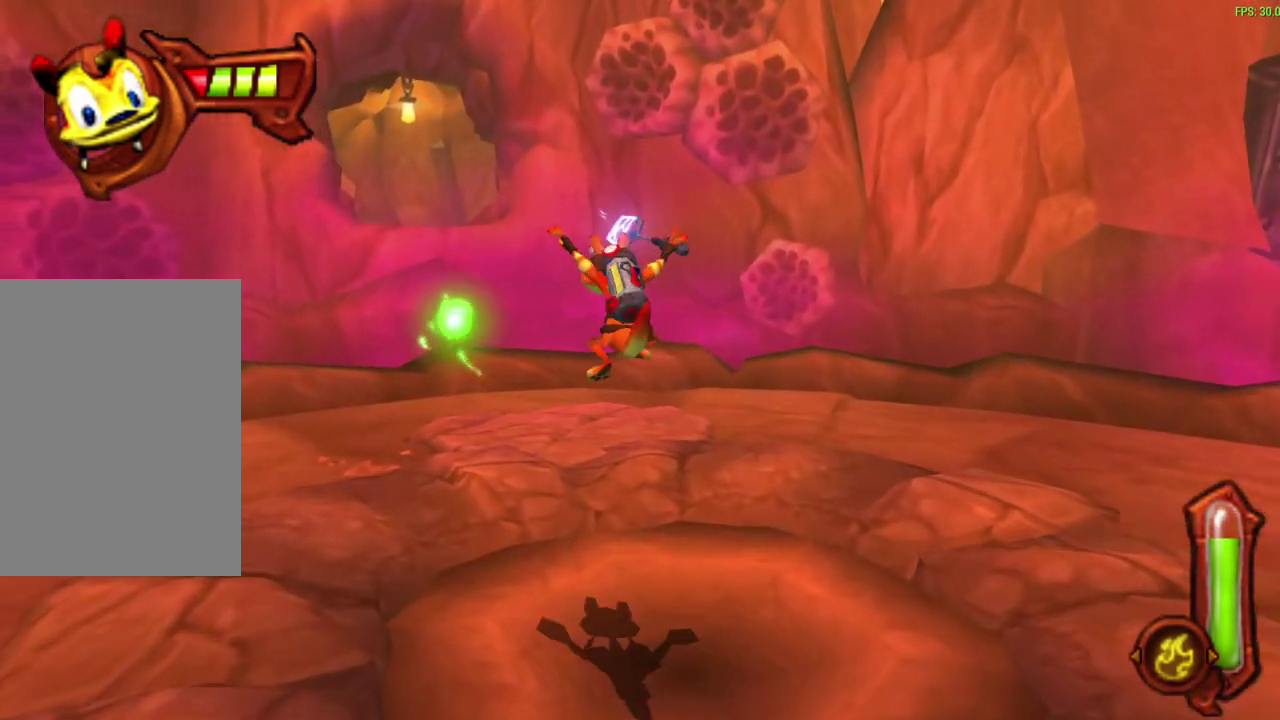
{"dt_ms": 400, "buttons": [], "left_stick": "up", "events": [[233, "CROSS", "down"], [233, "R1", "down"], [400, "CROSS", "up"], [400, "R1", "up"]]}
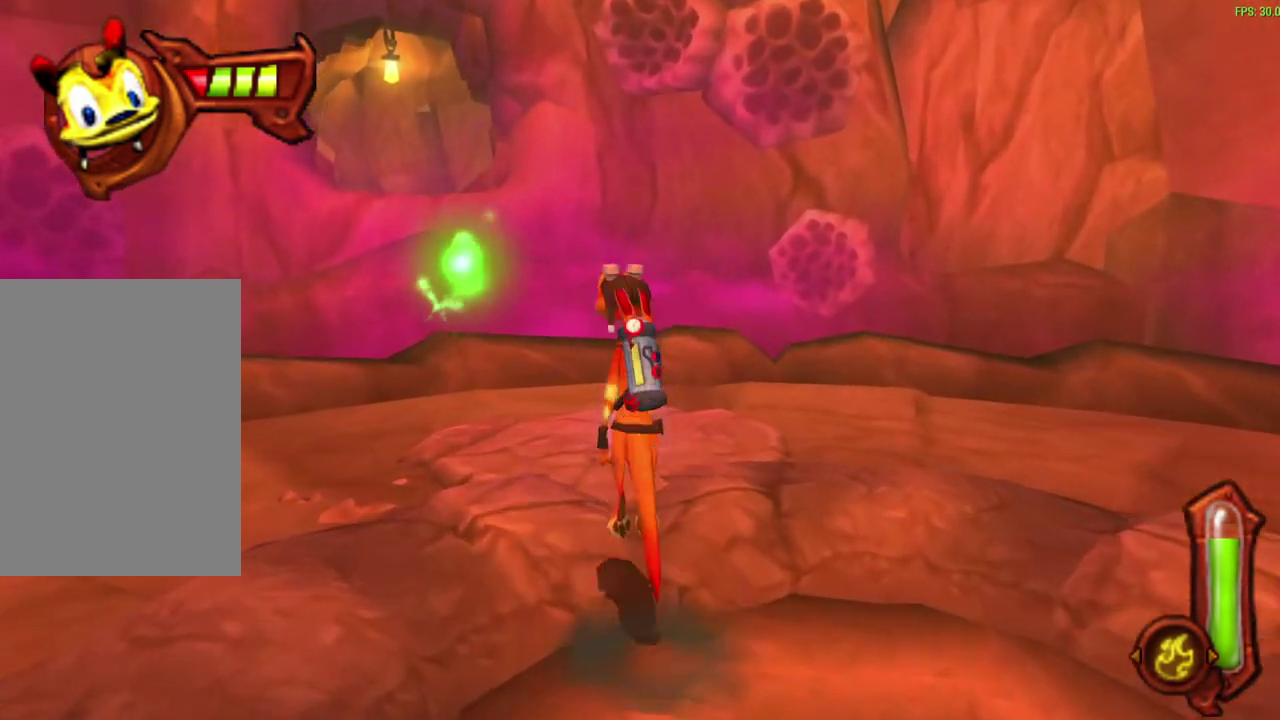
{"dt_ms": 800, "buttons": [], "left_stick": "up", "events": [[167, "R1", "down"], [300, "R1", "up"], [417, "R1", "down"], [550, "R1", "up"]]}
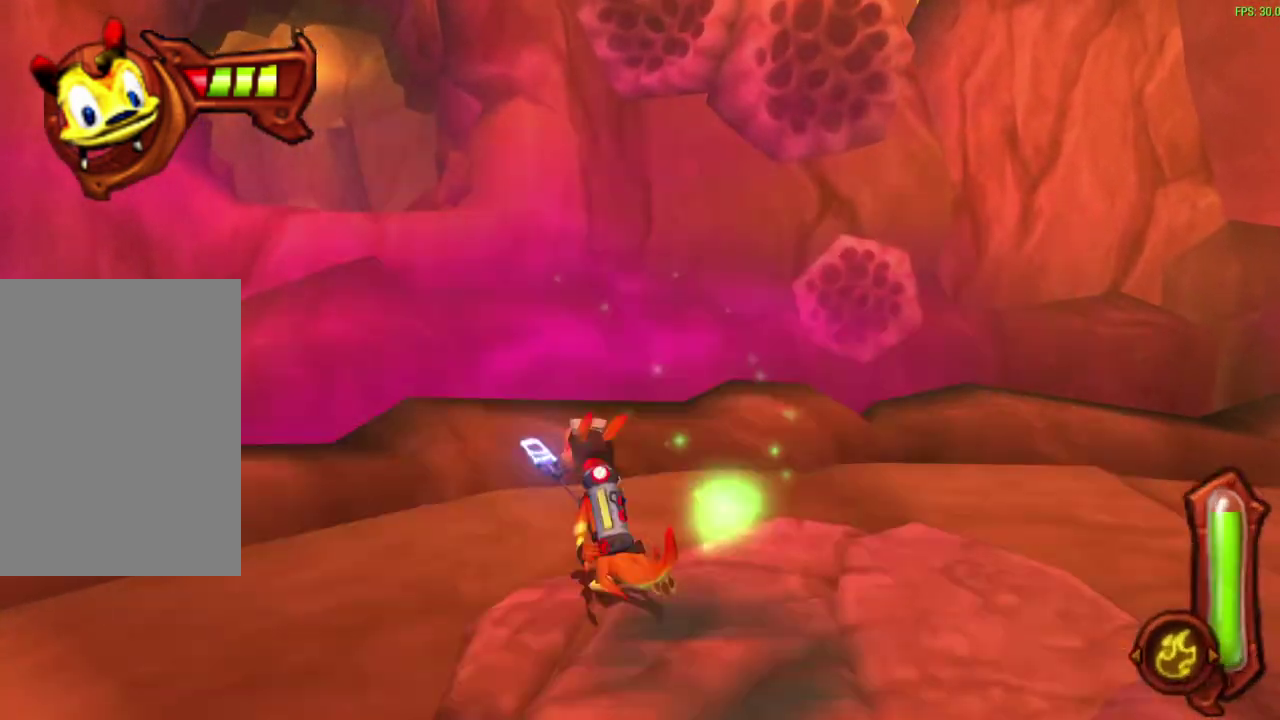
{"dt_ms": 300, "buttons": [], "left_stick": "up", "events": [[33, "R1", "down"], [83, "CROSS", "down"], [267, "CROSS", "up"], [267, "R1", "up"]]}
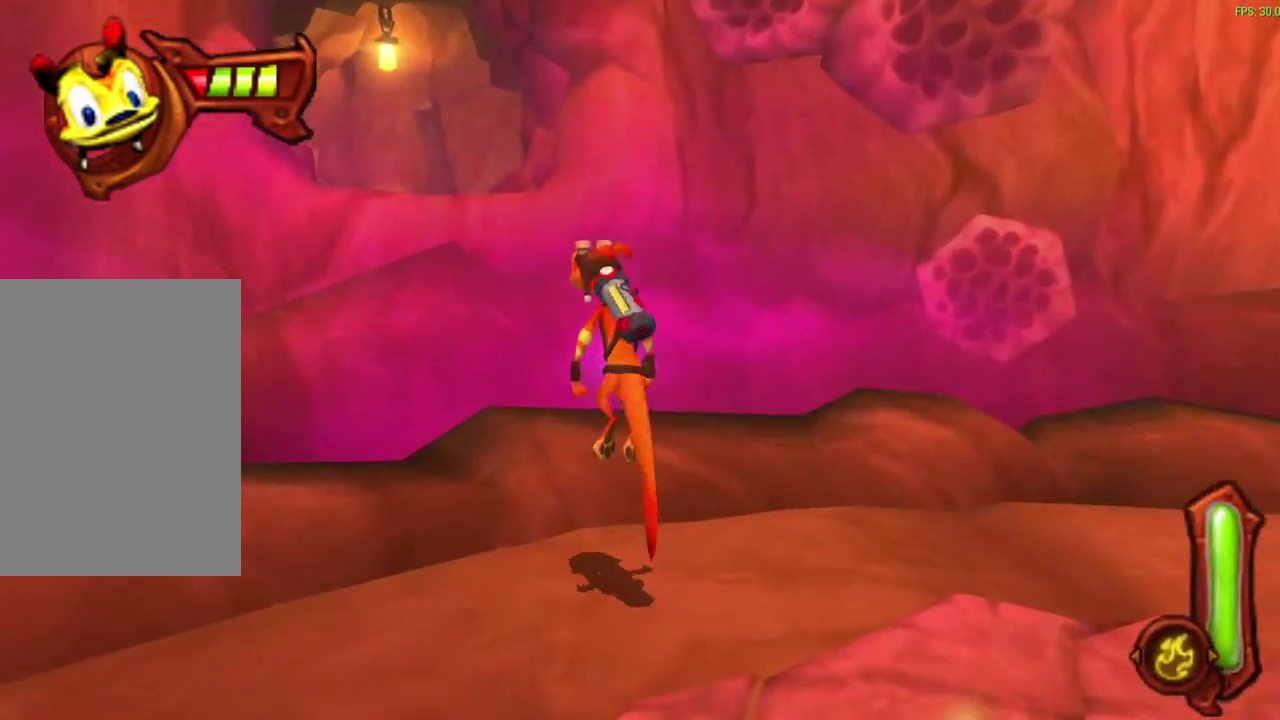
{"dt_ms": 400, "buttons": [], "left_stick": "up", "events": [[150, "R1", "down"], [167, "CROSS", "down"], [317, "CROSS", "up"], [333, "R1", "up"]]}
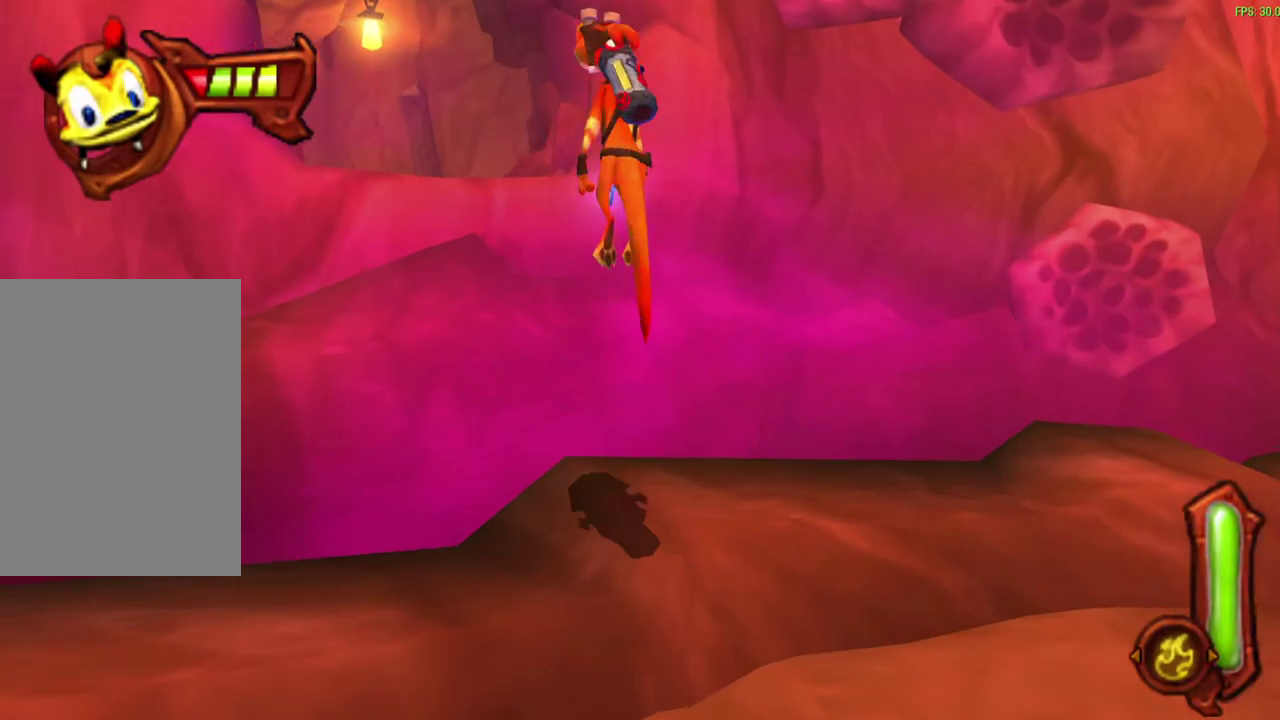
{"dt_ms": 800, "buttons": ["CIRCLE", "R1"], "left_stick": "up", "events": [[100, "CIRCLE", "down"], [100, "R1", "down"], [267, "R1", "up"], [450, "R1", "down"], [600, "R1", "up"], [783, "R1", "down"]]}
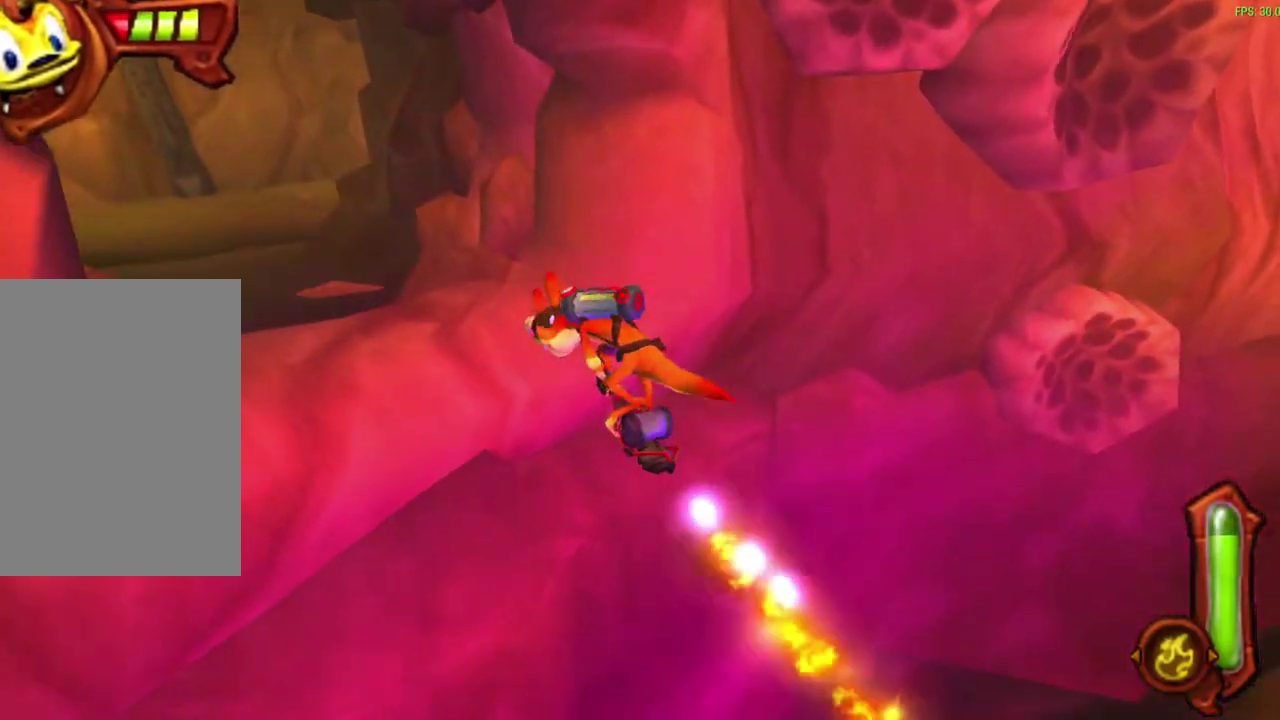
{"dt_ms": 300, "buttons": [], "left_stick": "up", "events": [[133, "R1", "up"], [150, "left_stick", "up-left"], [217, "CIRCLE", "up"], [233, "left_stick", "up"]]}
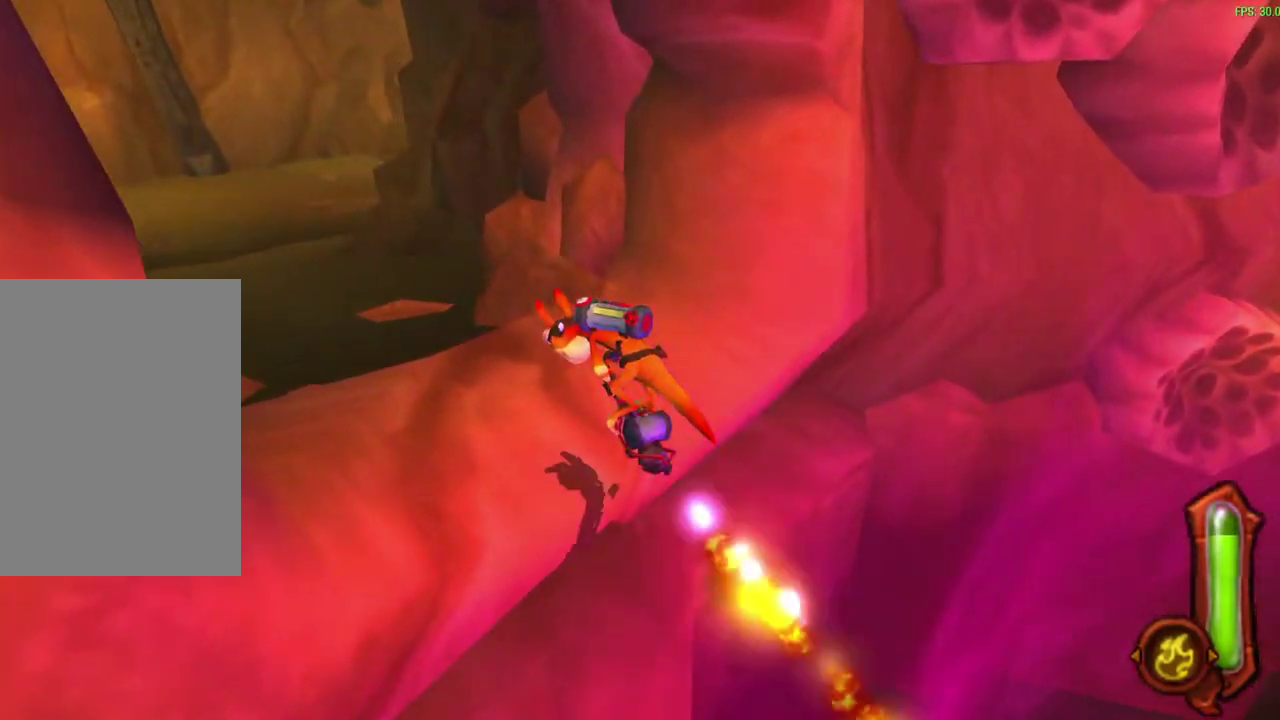
{"dt_ms": 300, "buttons": [], "left_stick": "up", "events": [[167, "R1", "down"], [300, "R1", "up"]]}
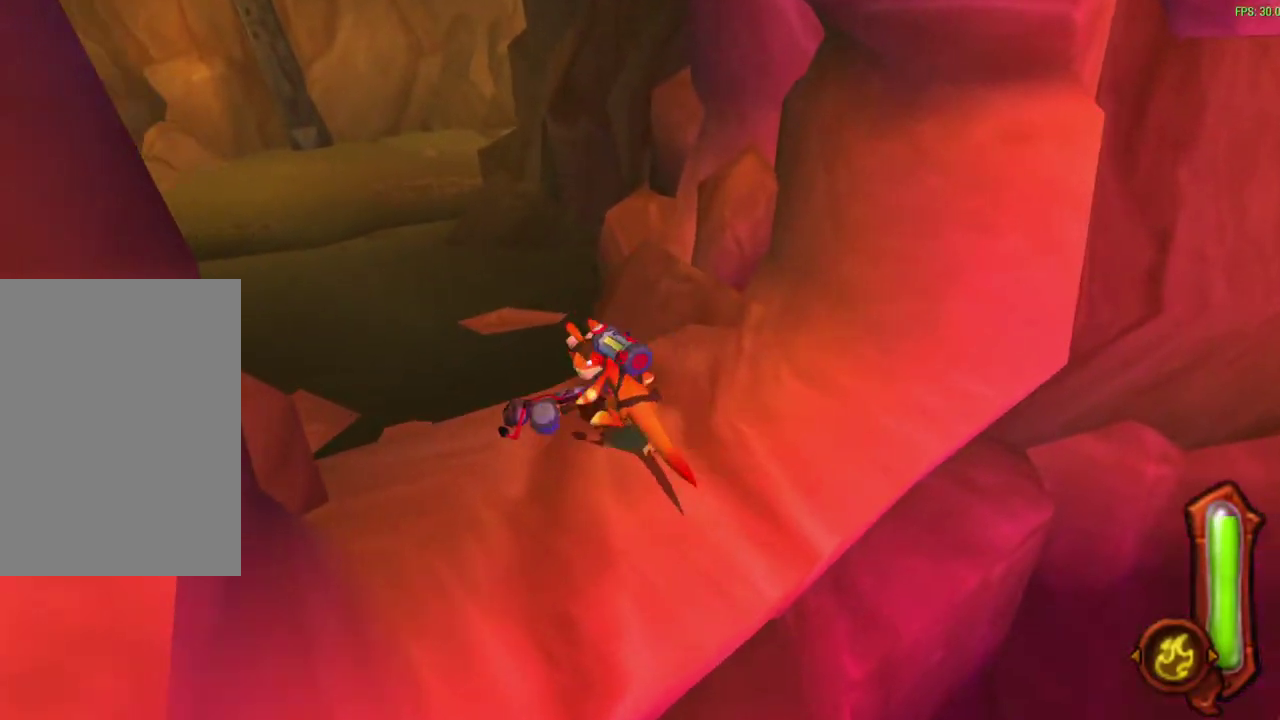
{"dt_ms": 600, "buttons": [], "left_stick": "up", "events": [[100, "CROSS", "down"], [100, "R1", "down"], [233, "CROSS", "up"], [250, "R1", "up"], [400, "R1", "down"], [600, "R1", "up"]]}
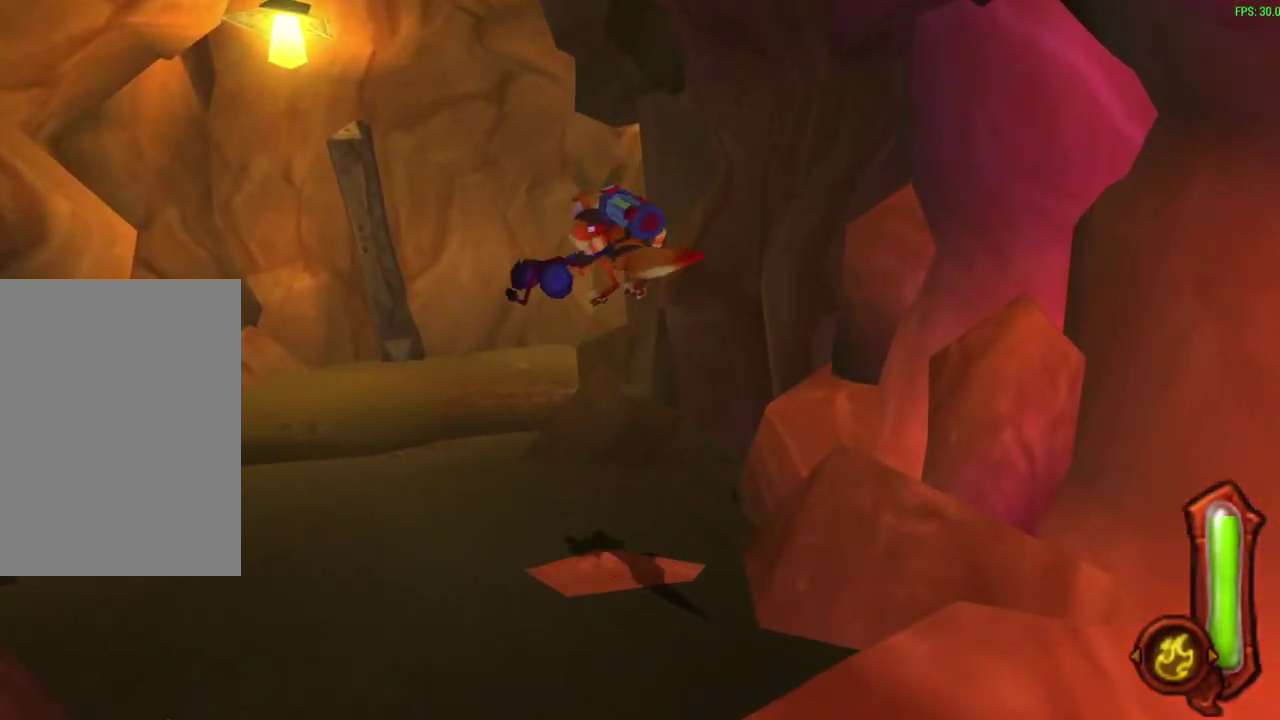
{"dt_ms": 600, "buttons": ["R1"], "left_stick": "up", "events": [[183, "R1", "down"], [350, "R1", "up"], [417, "CROSS", "down"], [417, "R1", "down"], [583, "CROSS", "up"]]}
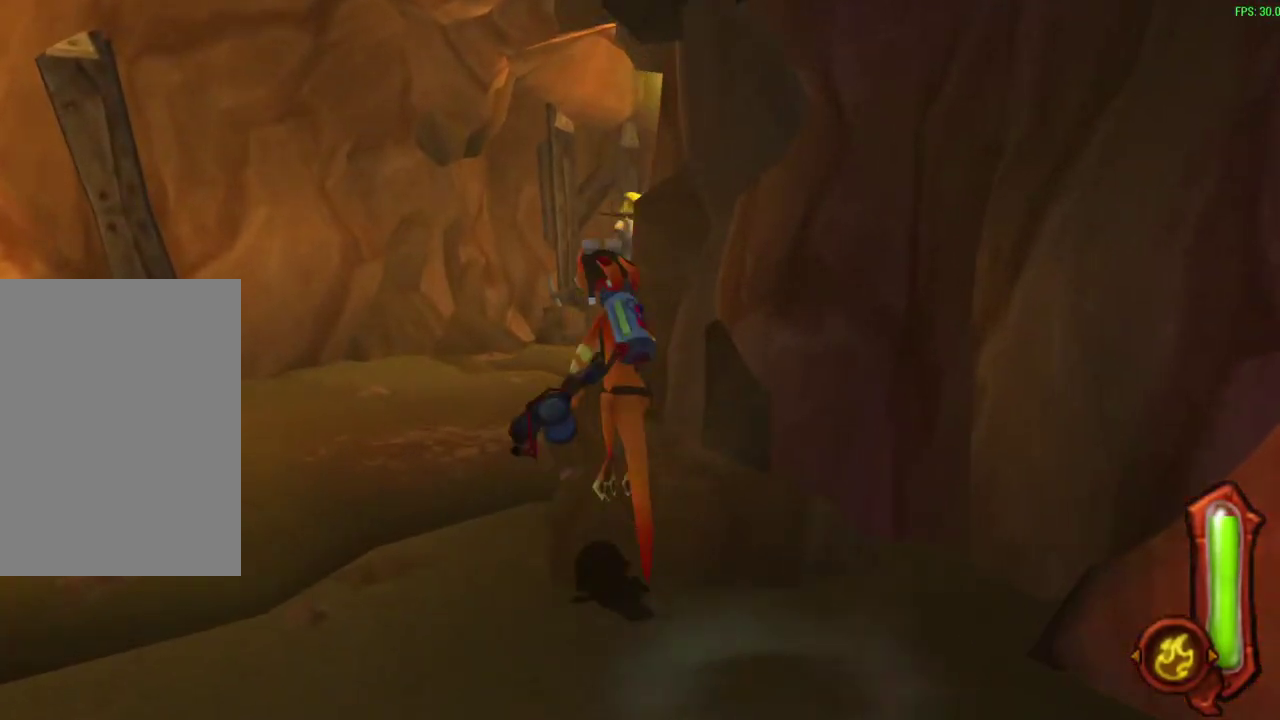
{"dt_ms": 600, "buttons": ["CROSS"], "left_stick": "up", "events": [[17, "R1", "up"], [150, "R1", "down"], [500, "R1", "up"], [600, "CROSS", "down"]]}
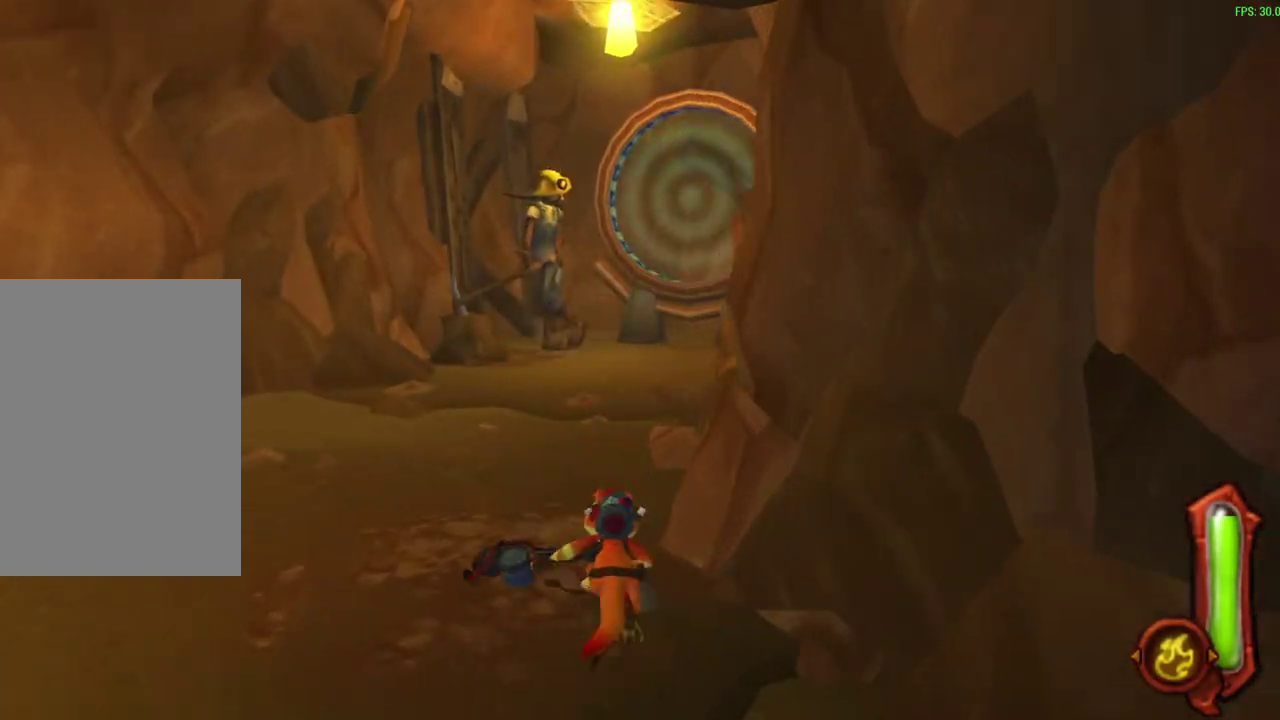
{"dt_ms": 600, "buttons": [], "left_stick": "up", "events": [[17, "R1", "down"], [150, "CROSS", "up"], [150, "R1", "up"], [300, "R1", "down"], [517, "R1", "up"]]}
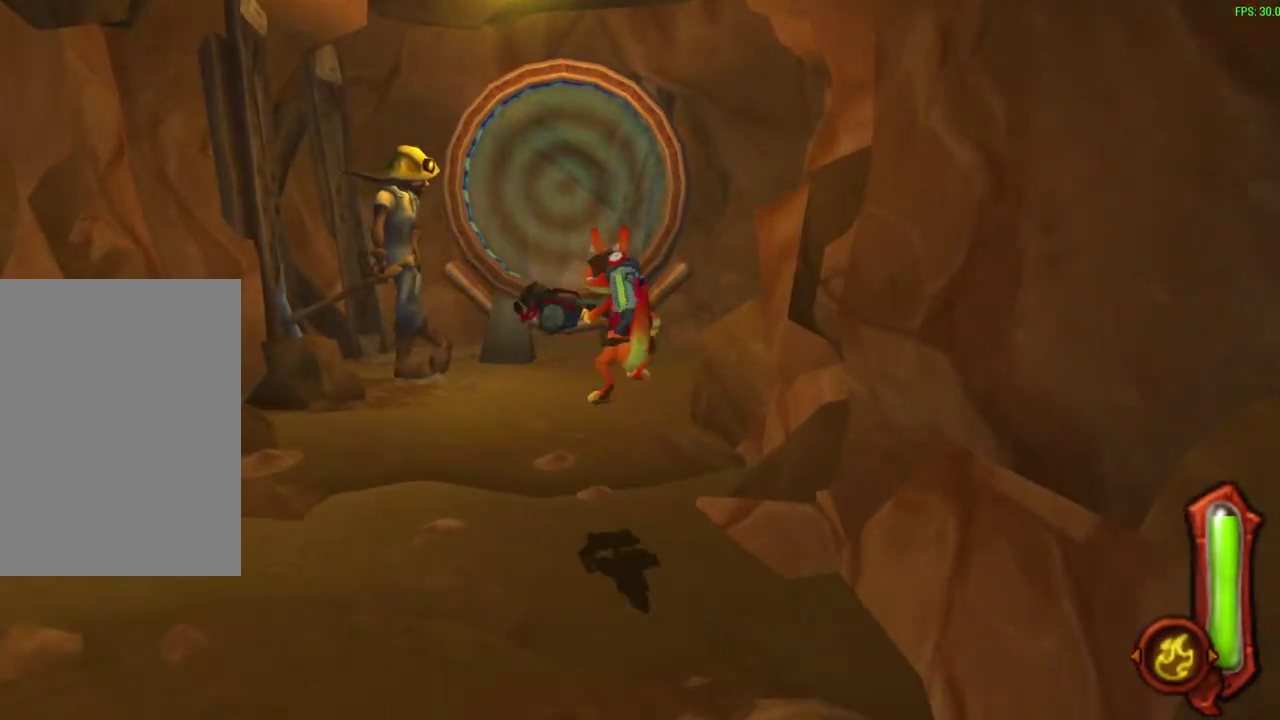
{"dt_ms": 300, "buttons": [], "left_stick": "up", "events": [[133, "R1", "down"], [200, "CROSS", "down"], [300, "CROSS", "up"], [300, "R1", "up"]]}
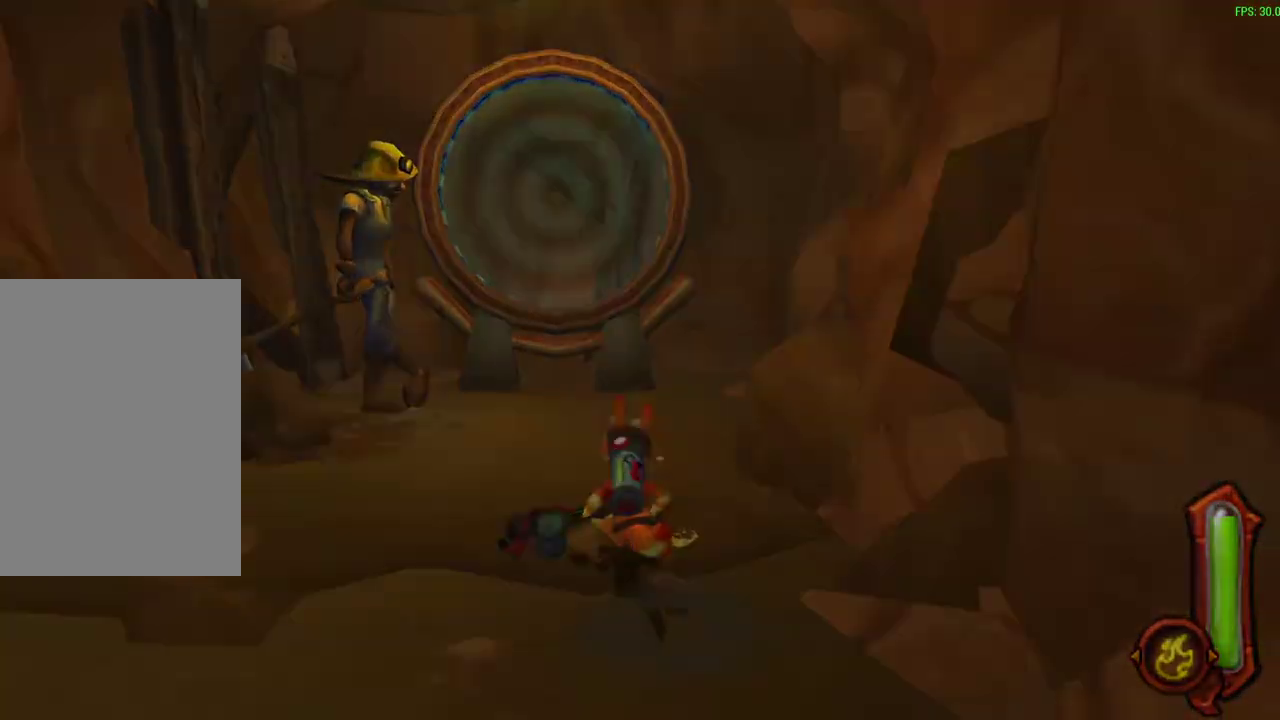
{"dt_ms": 300, "buttons": [], "left_stick": "up", "events": [[200, "R1", "down"], [233, "CROSS", "down"], [283, "R1", "up"], [300, "CROSS", "up"]]}
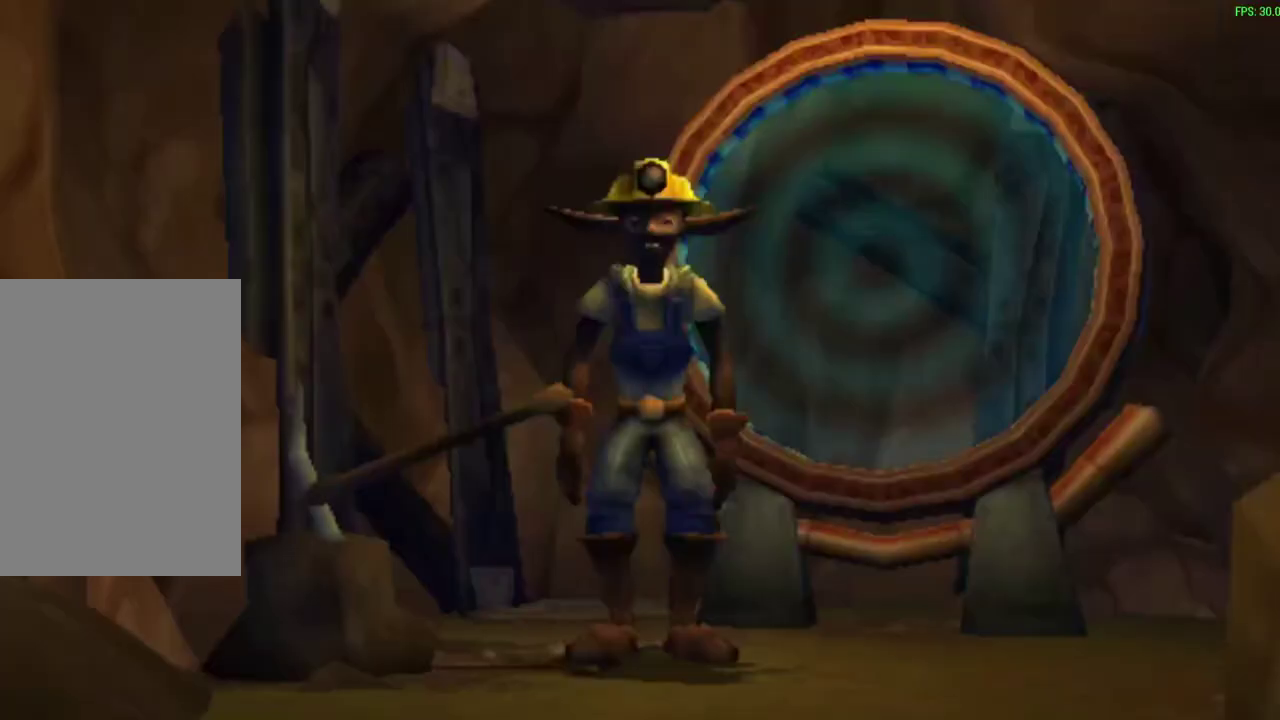
{"dt_ms": 800, "buttons": [], "left_stick": "up", "events": [[700, "L2", "down"], [767, "L2", "up"]]}
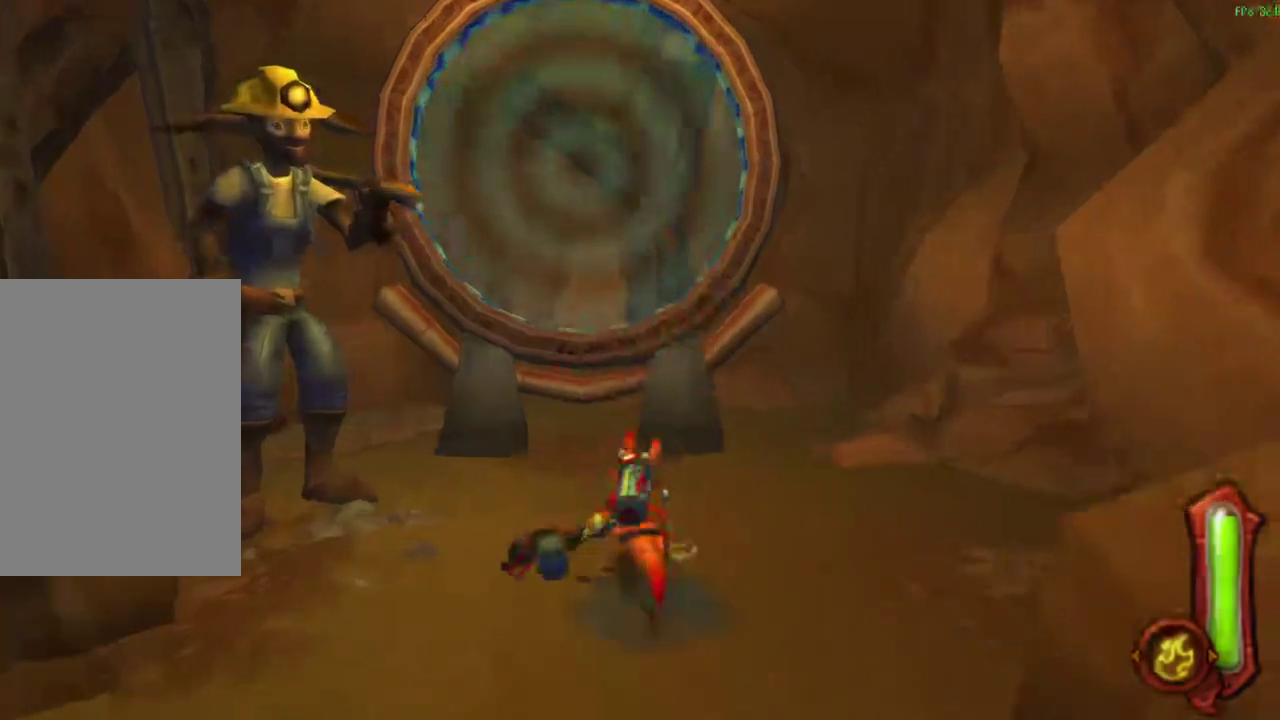
{"dt_ms": 600, "buttons": [], "left_stick": "up", "events": [[167, "CROSS", "down"], [367, "CROSS", "up"]]}
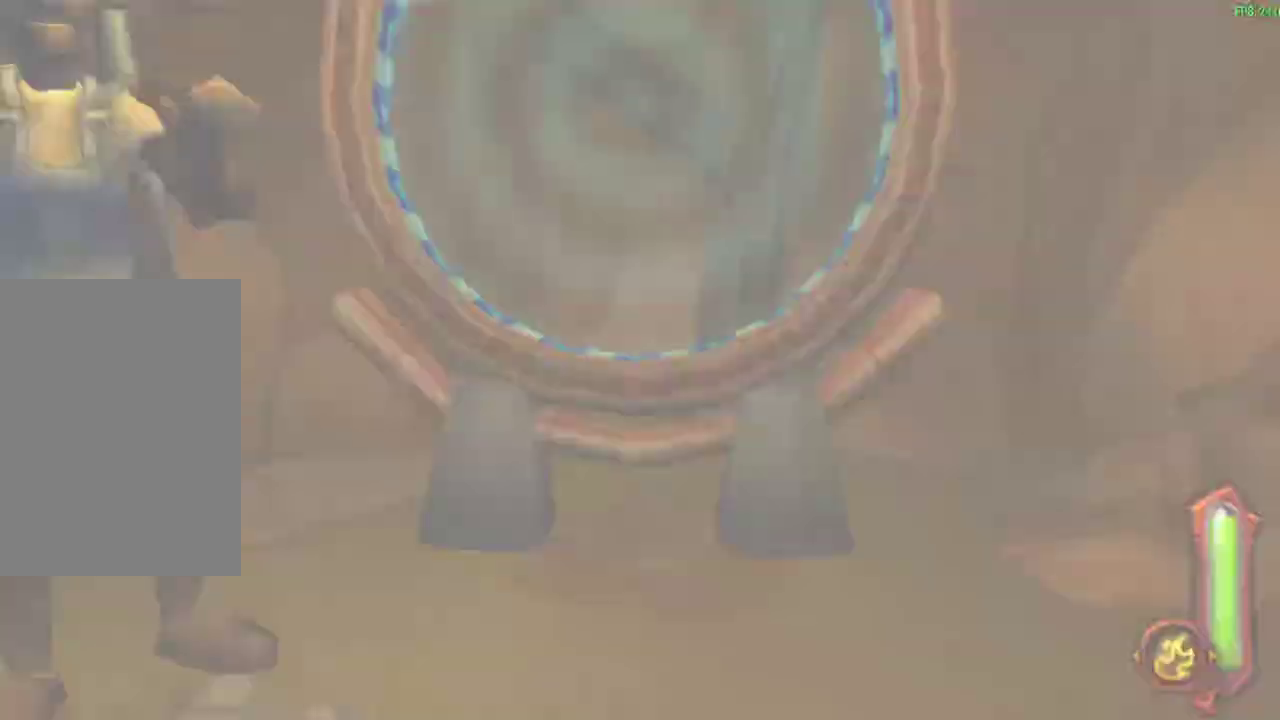
{"dt_ms": 300, "buttons": [], "left_stick": "center", "events": [[283, "left_stick", "center"]]}
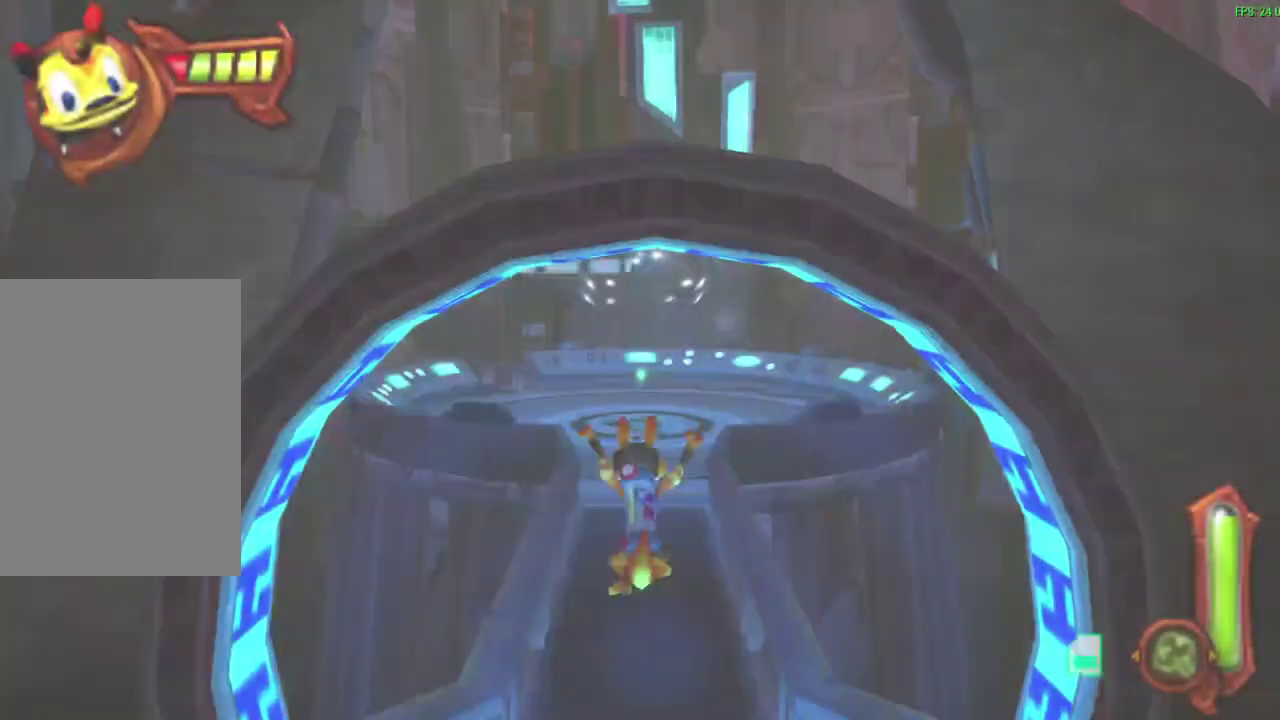
{"dt_ms": 300, "buttons": [], "left_stick": "center", "events": []}
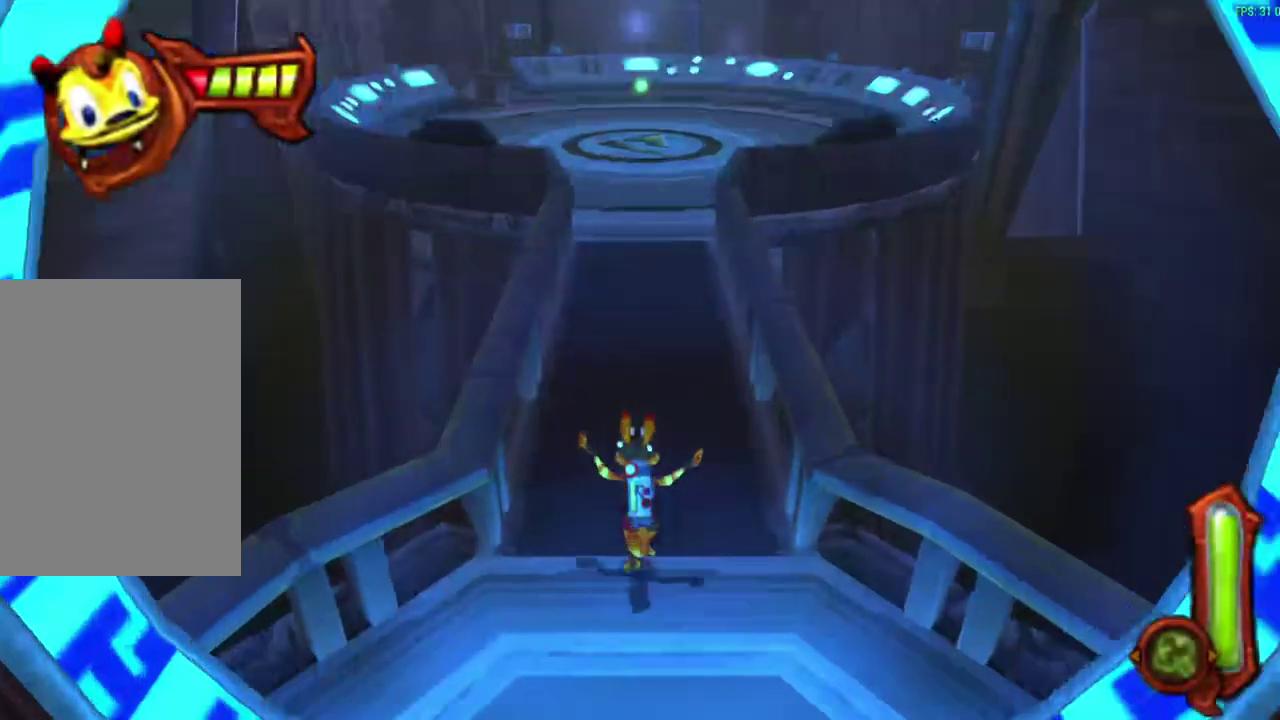
{"dt_ms": 600, "buttons": [], "left_stick": "center", "events": []}